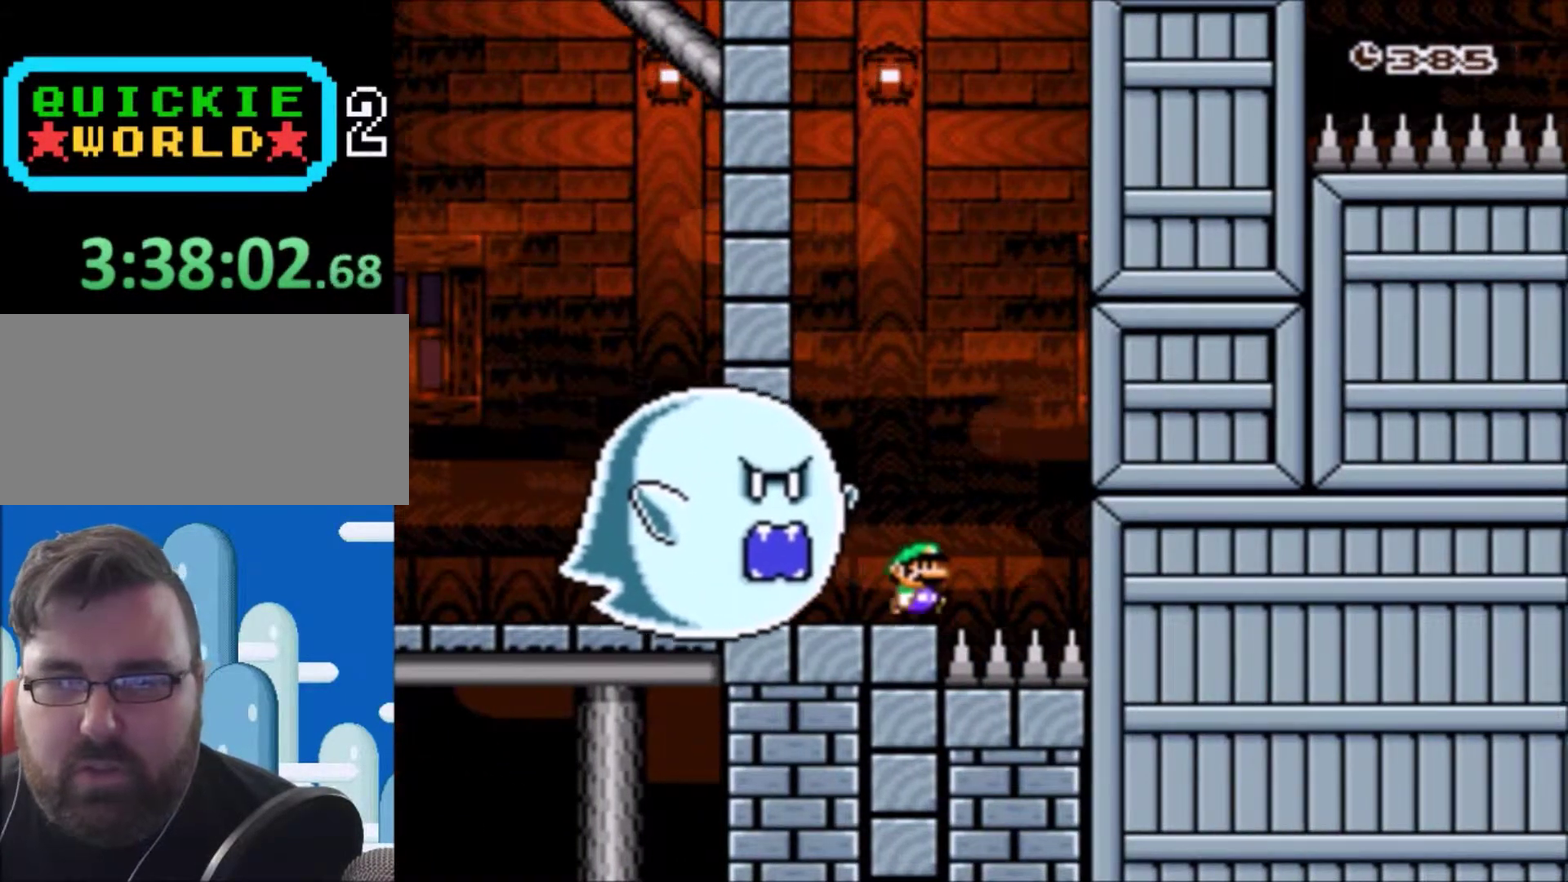
Gameplay with a controller (Nintendo layout); each line is a JSON object with the inputs held at the frame after it. "events" lists button and stick changes between this image and that frame as [ms after this image, input, new state], when the widget could be followed in between. Not read: L3 R3.
{"buttons": ["A", "X", "DPAD_RIGHT"], "events": [[33, "A", "down"], [33, "DPAD_RIGHT", "up"], [133, "DPAD_LEFT", "down"], [467, "DPAD_LEFT", "up"], [500, "DPAD_RIGHT", "down"]]}
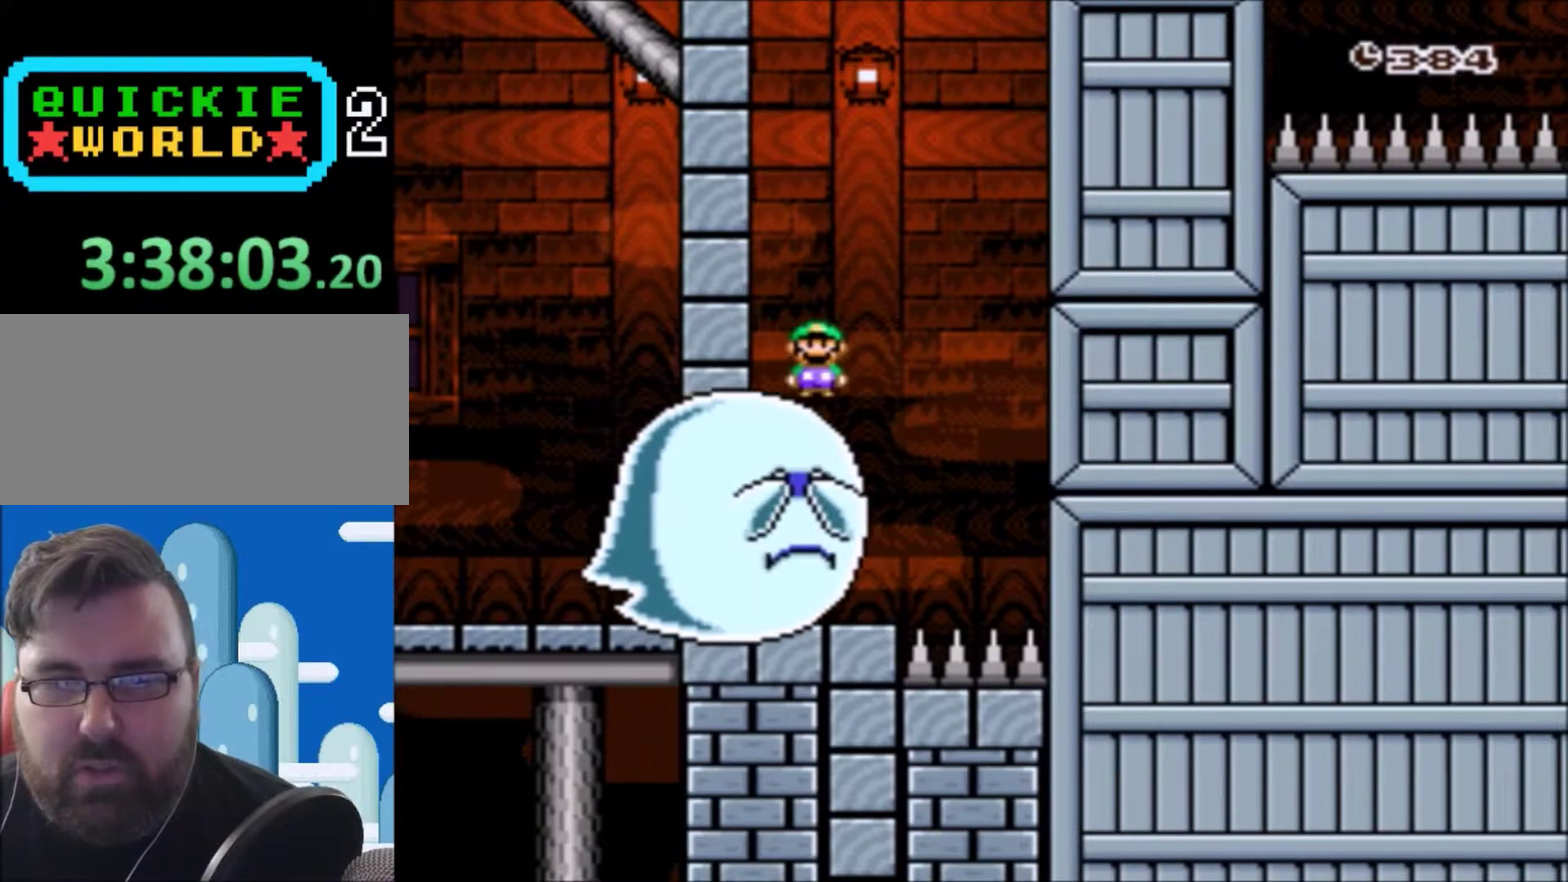
{"buttons": ["A", "X", "DPAD_LEFT"], "events": [[167, "DPAD_RIGHT", "up"], [434, "DPAD_LEFT", "down"]]}
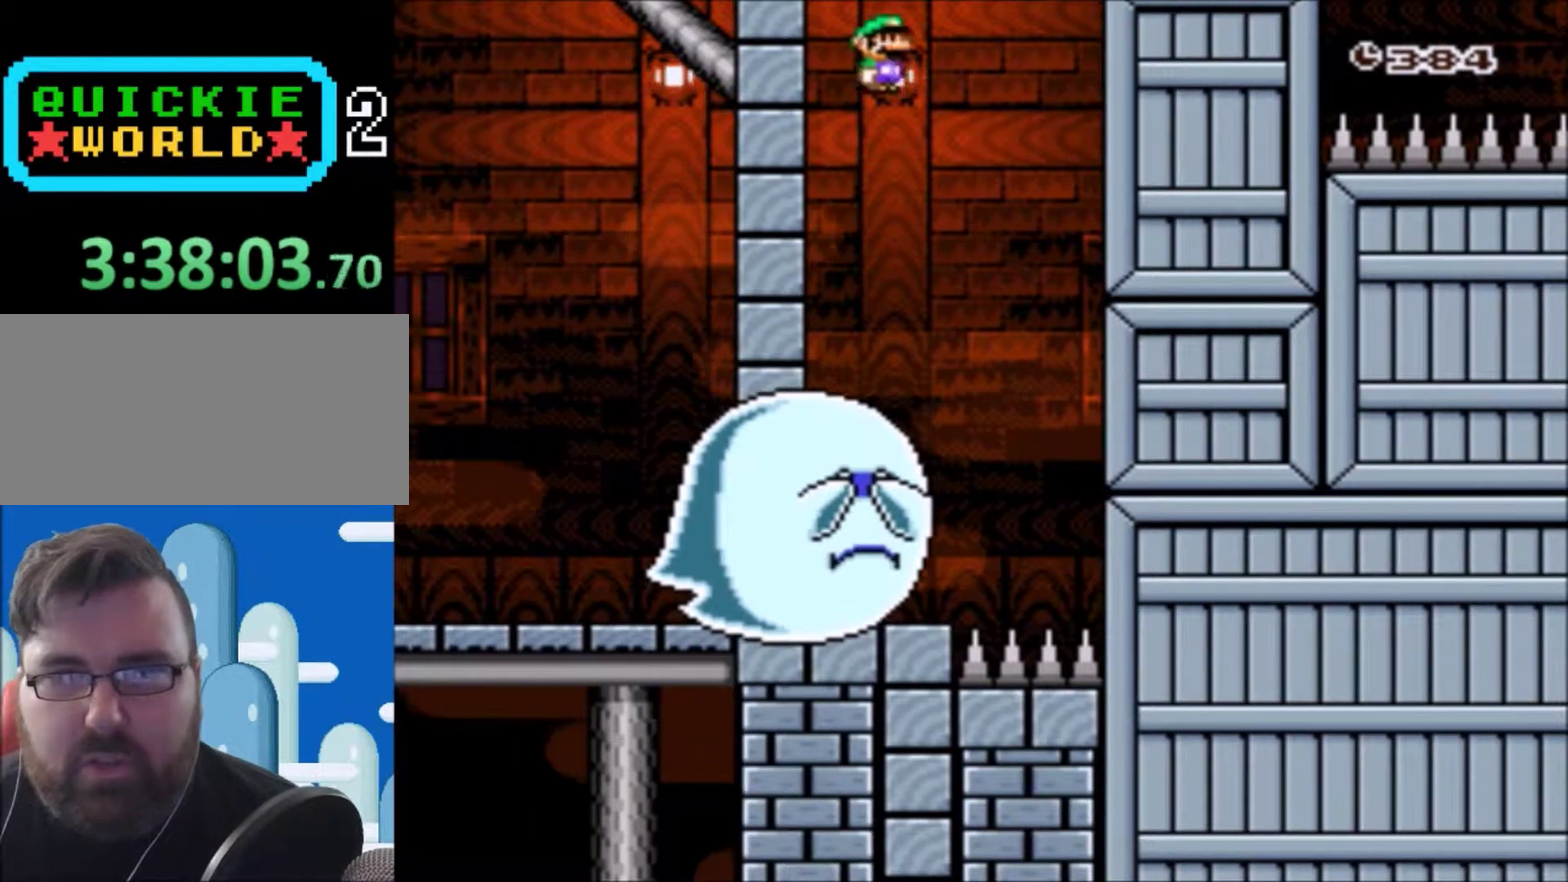
{"buttons": ["A", "X", "DPAD_RIGHT"], "events": [[67, "DPAD_LEFT", "up"], [67, "DPAD_RIGHT", "down"], [167, "DPAD_RIGHT", "up"], [200, "A", "up"], [300, "DPAD_LEFT", "down"], [367, "A", "down"], [400, "DPAD_LEFT", "up"], [434, "DPAD_RIGHT", "down"]]}
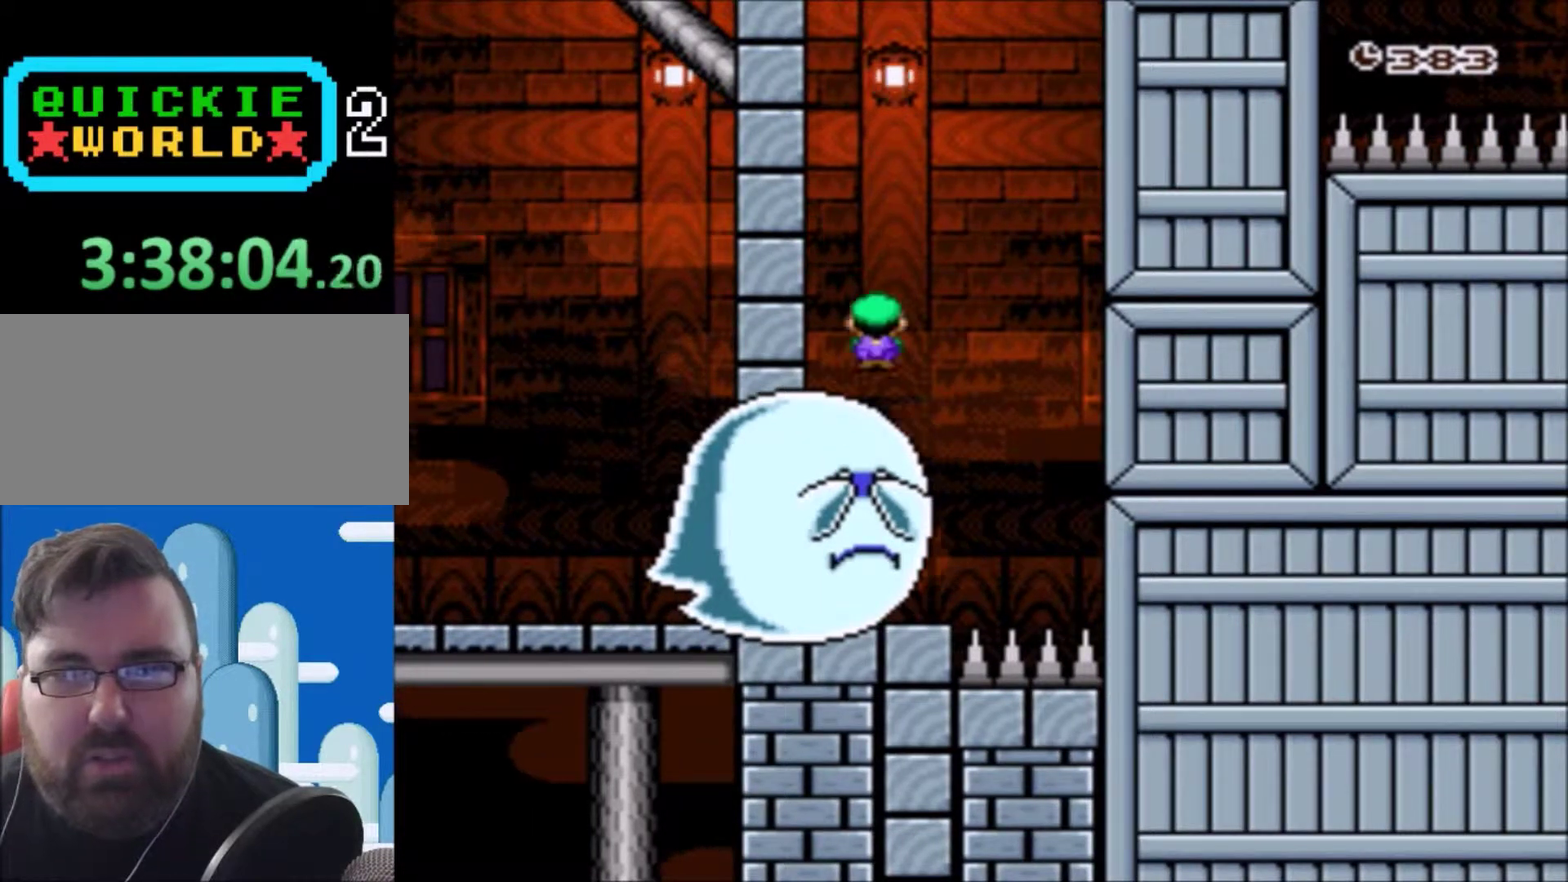
{"buttons": ["A", "X", "DPAD_LEFT"], "events": [[34, "DPAD_RIGHT", "up"], [367, "DPAD_LEFT", "down"]]}
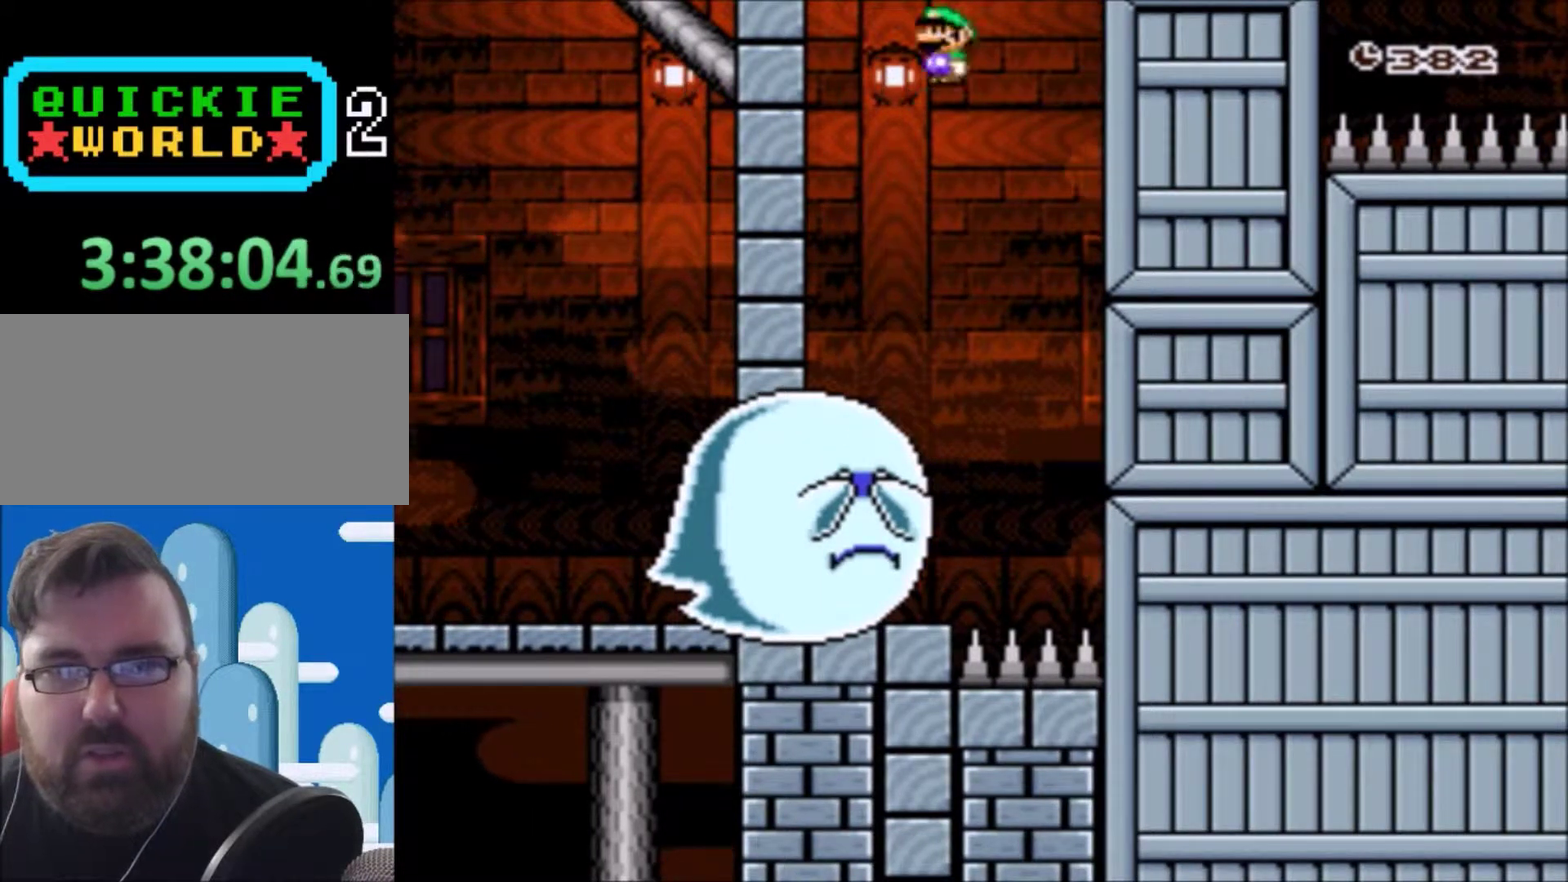
{"buttons": ["A", "X", "DPAD_RIGHT"], "events": [[200, "DPAD_LEFT", "up"], [233, "A", "up"], [267, "DPAD_RIGHT", "down"], [367, "A", "down"]]}
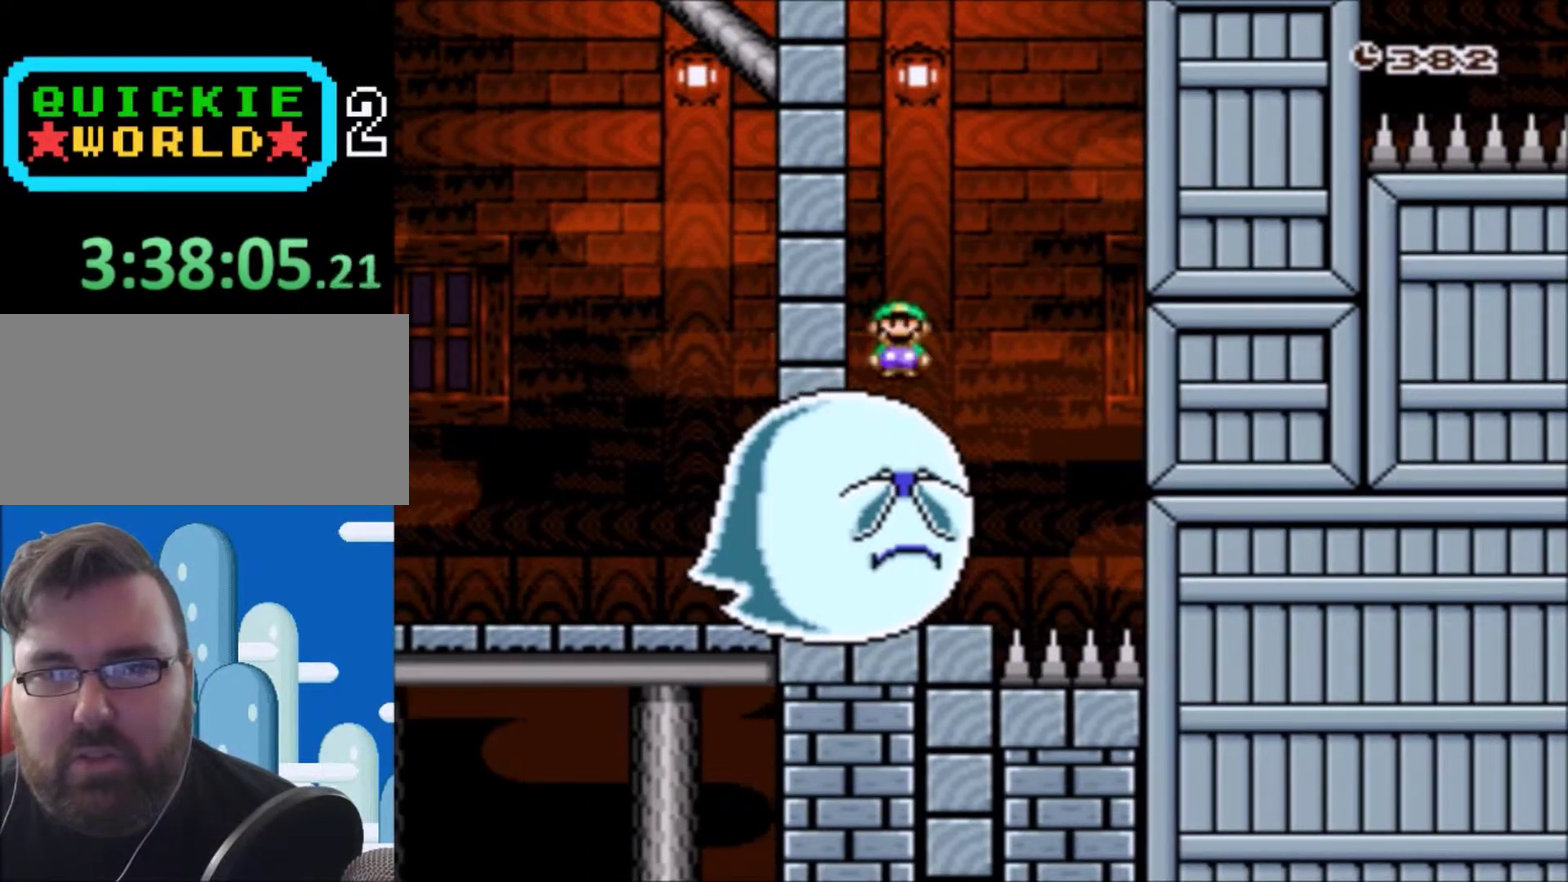
{"buttons": ["A", "X", "DPAD_UP", "DPAD_LEFT"], "events": [[301, "DPAD_RIGHT", "up"], [401, "DPAD_LEFT", "down"], [501, "DPAD_UP", "down"]]}
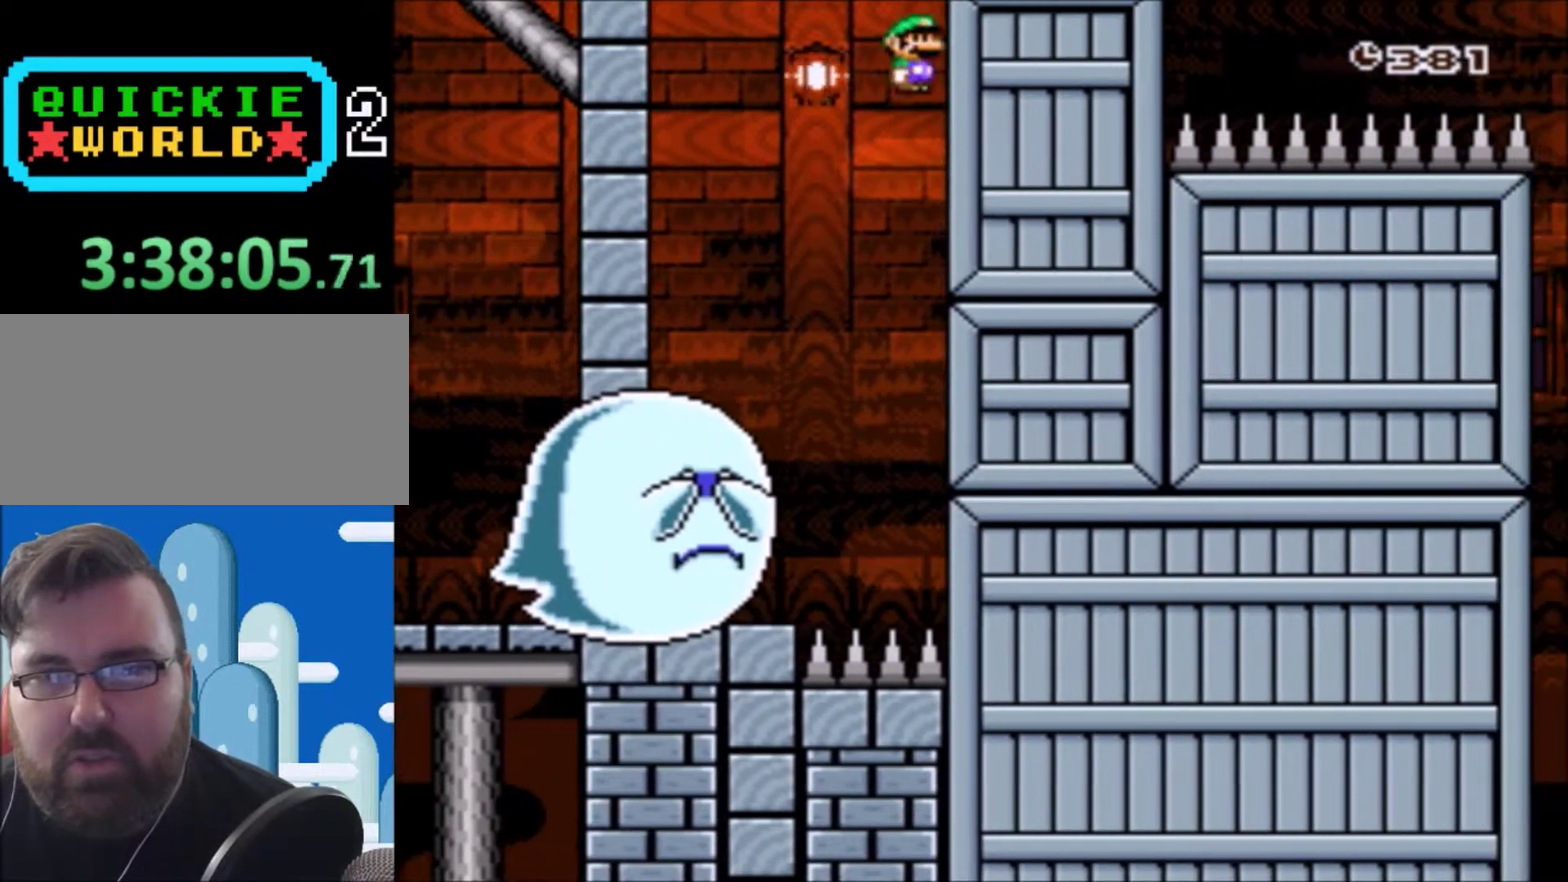
{"buttons": ["A", "X", "DPAD_RIGHT"], "events": [[233, "DPAD_UP", "up"], [334, "DPAD_LEFT", "up"], [367, "A", "up"], [400, "DPAD_RIGHT", "down"], [500, "A", "down"]]}
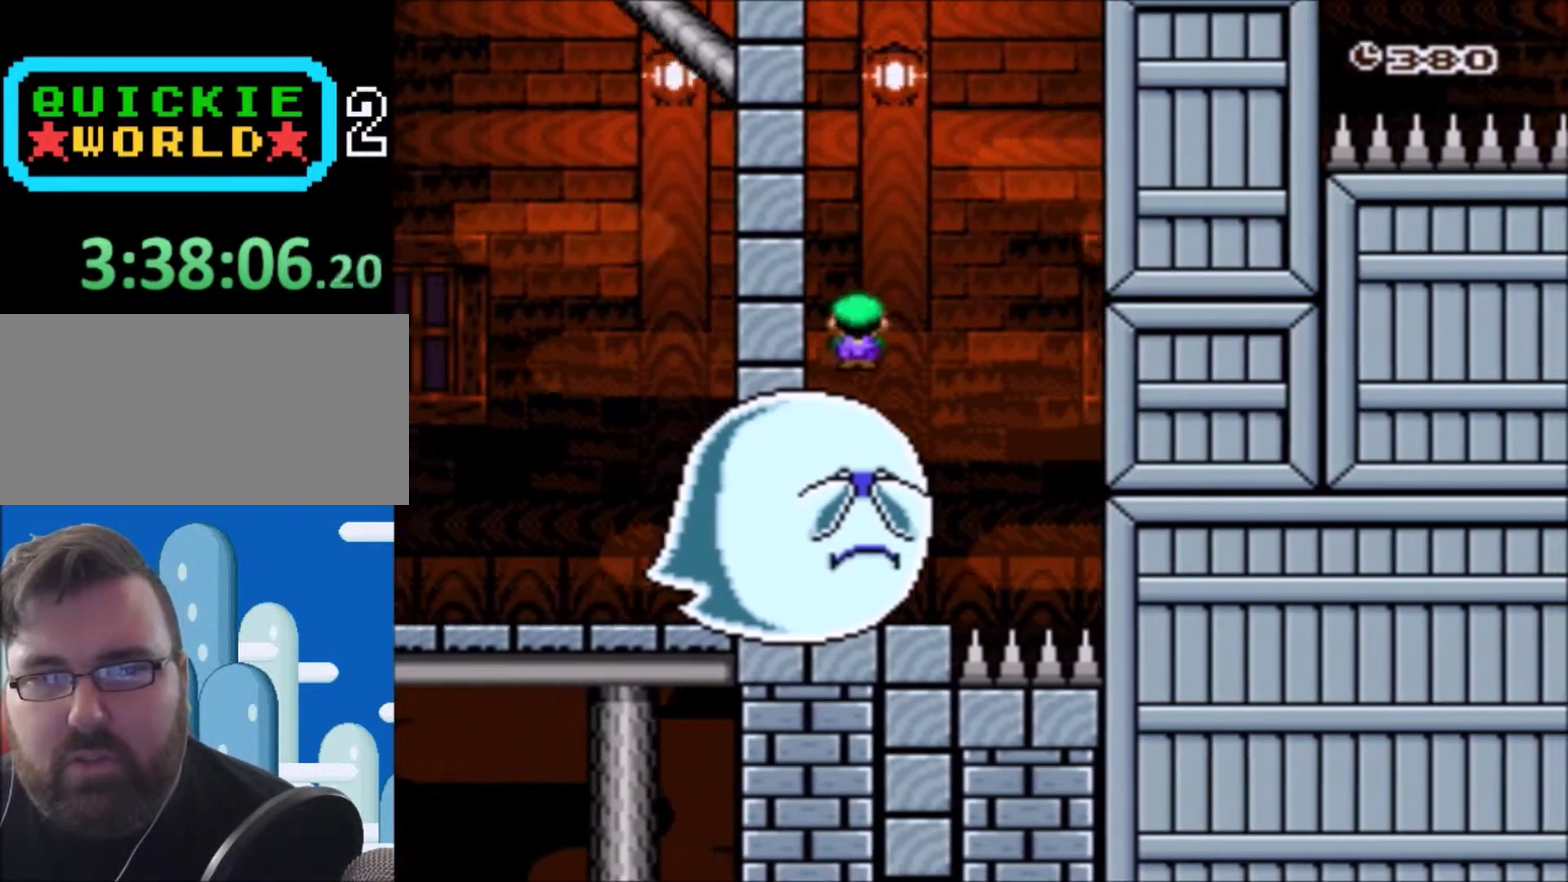
{"buttons": ["DPAD_LEFT"], "events": [[34, "DPAD_RIGHT", "up"], [334, "DPAD_LEFT", "down"], [467, "A", "up"], [501, "X", "up"]]}
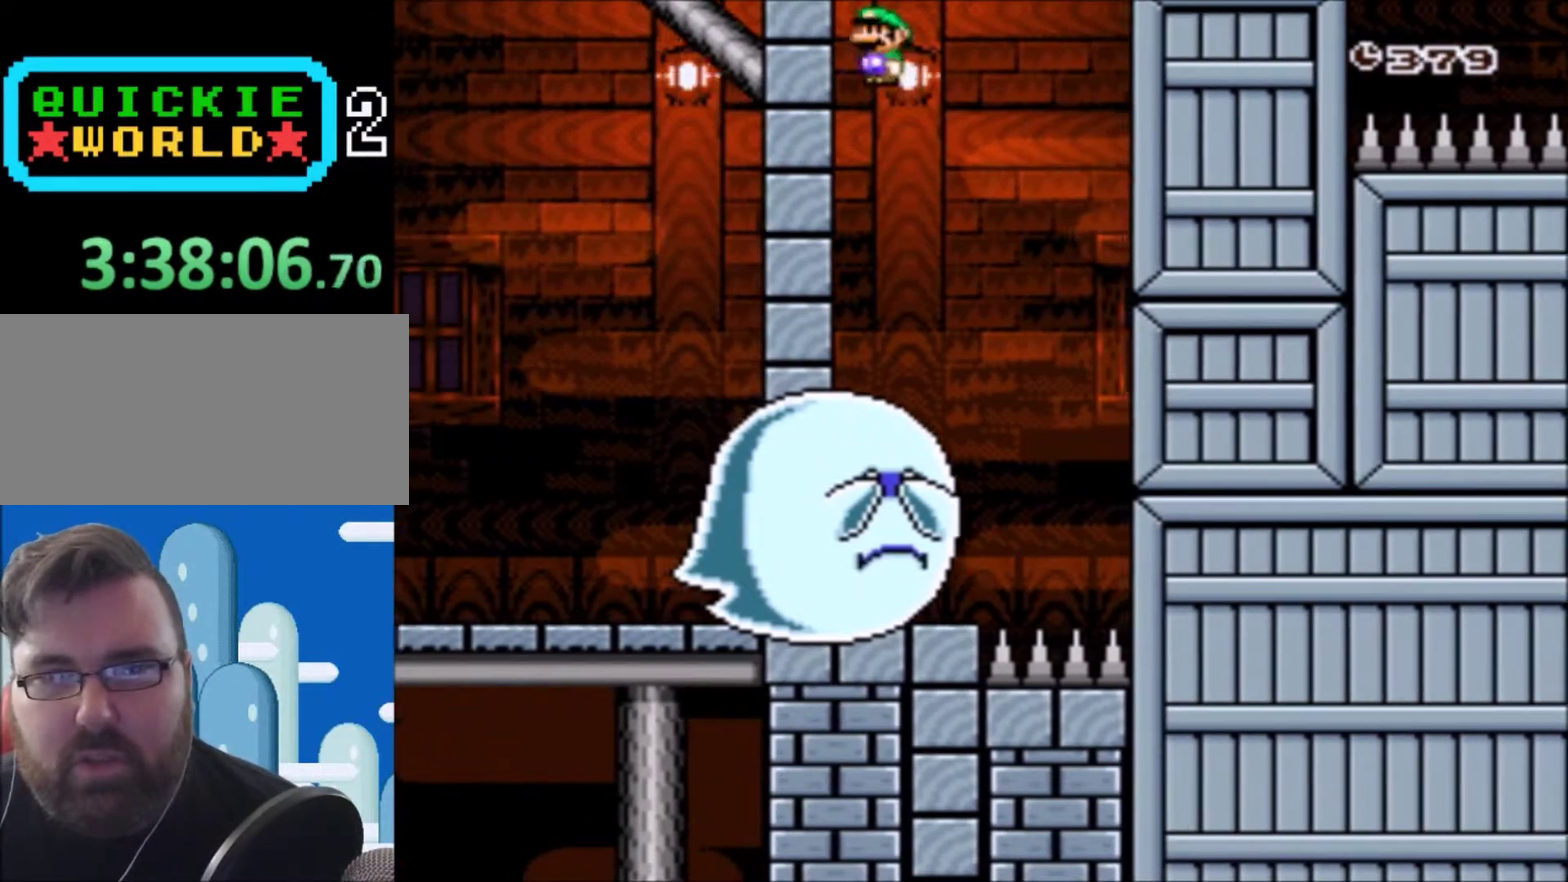
{"buttons": ["B", "Y"], "events": [[100, "DPAD_LEFT", "up"], [100, "Y", "down"], [200, "B", "down"]]}
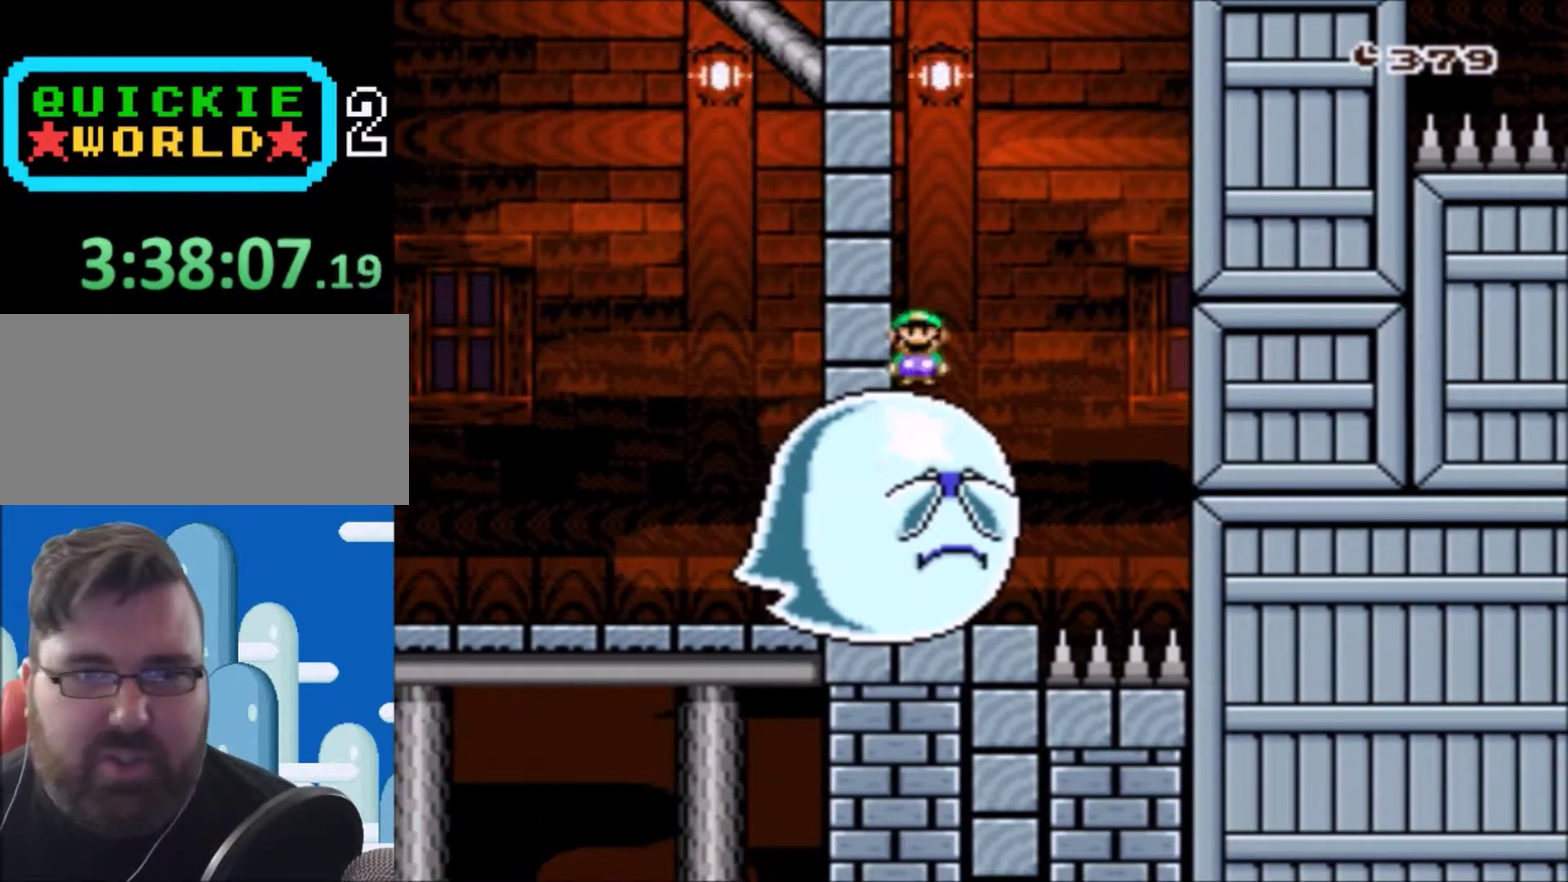
{"buttons": ["Y"], "events": [[467, "B", "up"]]}
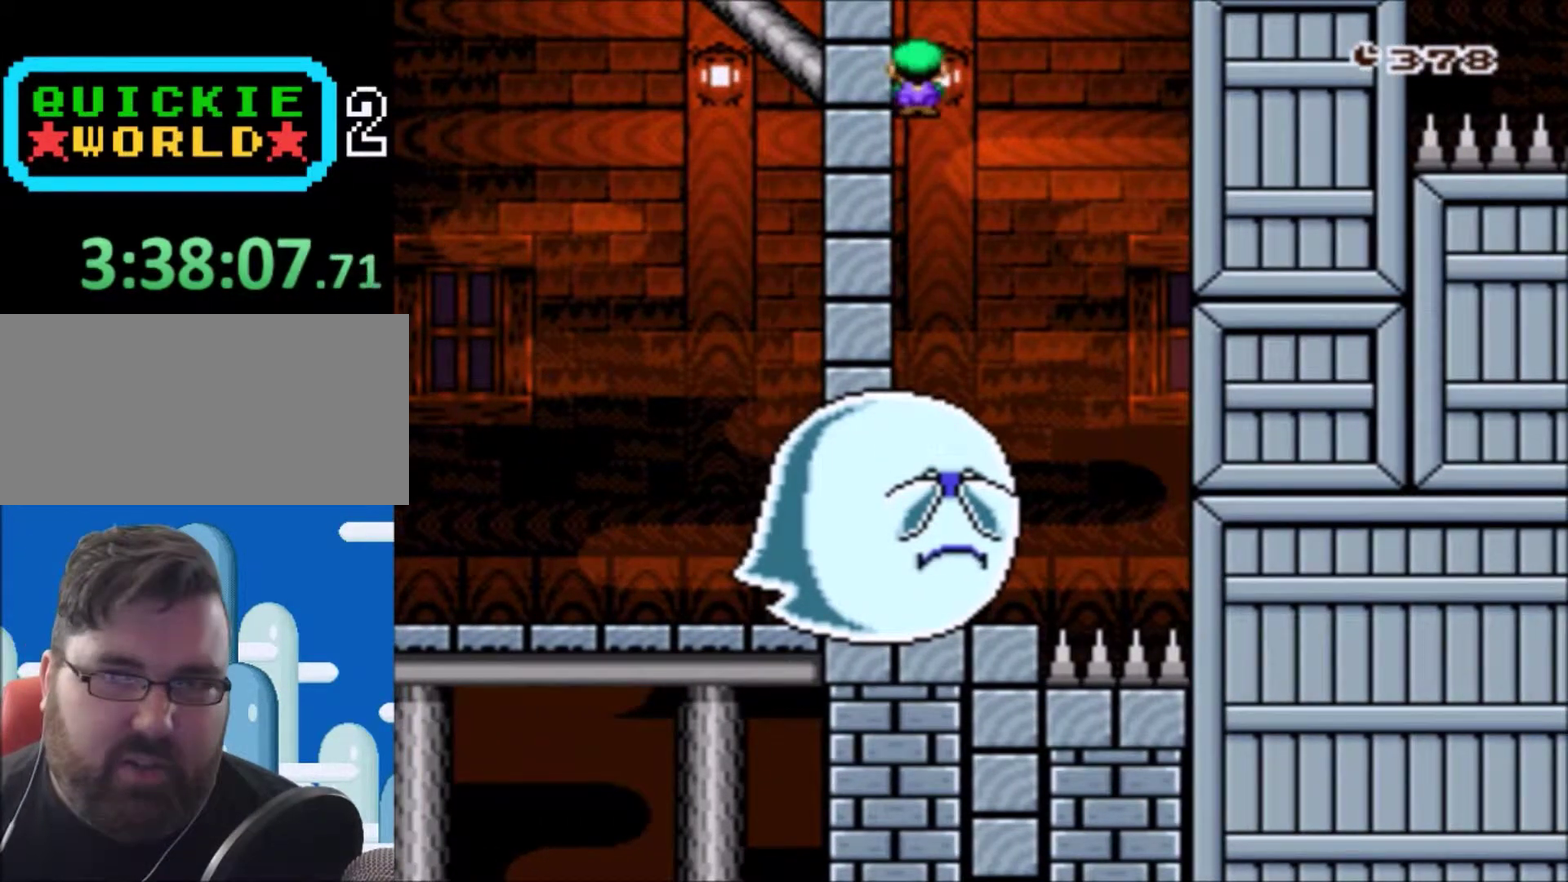
{"buttons": ["B", "Y", "DPAD_RIGHT"], "events": [[167, "DPAD_RIGHT", "down"], [200, "B", "down"]]}
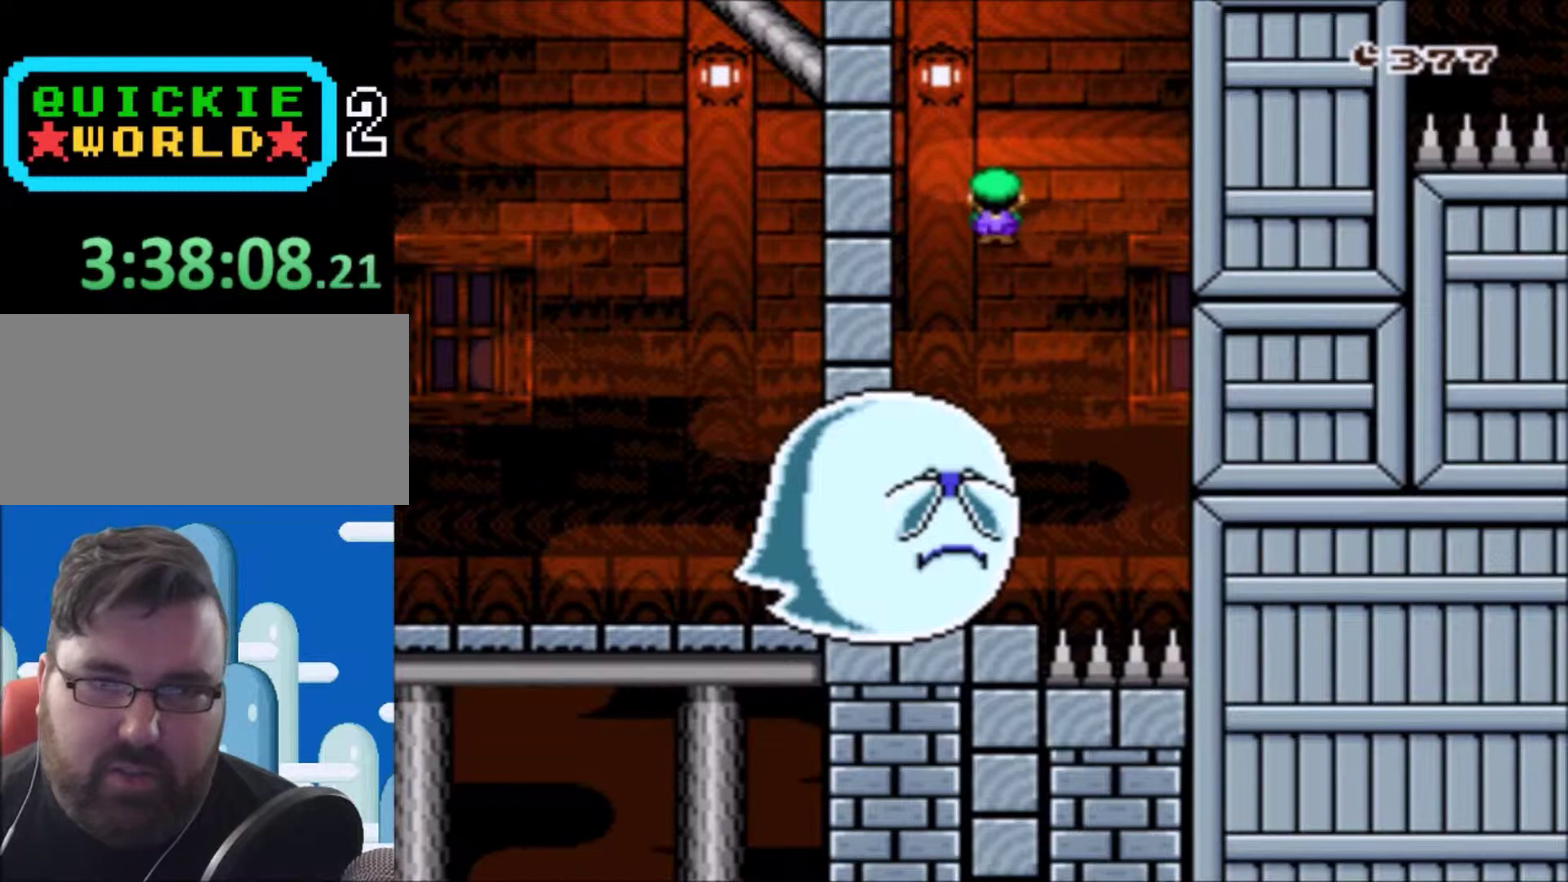
{"buttons": ["B", "Y", "DPAD_LEFT"], "events": [[501, "DPAD_LEFT", "down"], [501, "DPAD_RIGHT", "up"]]}
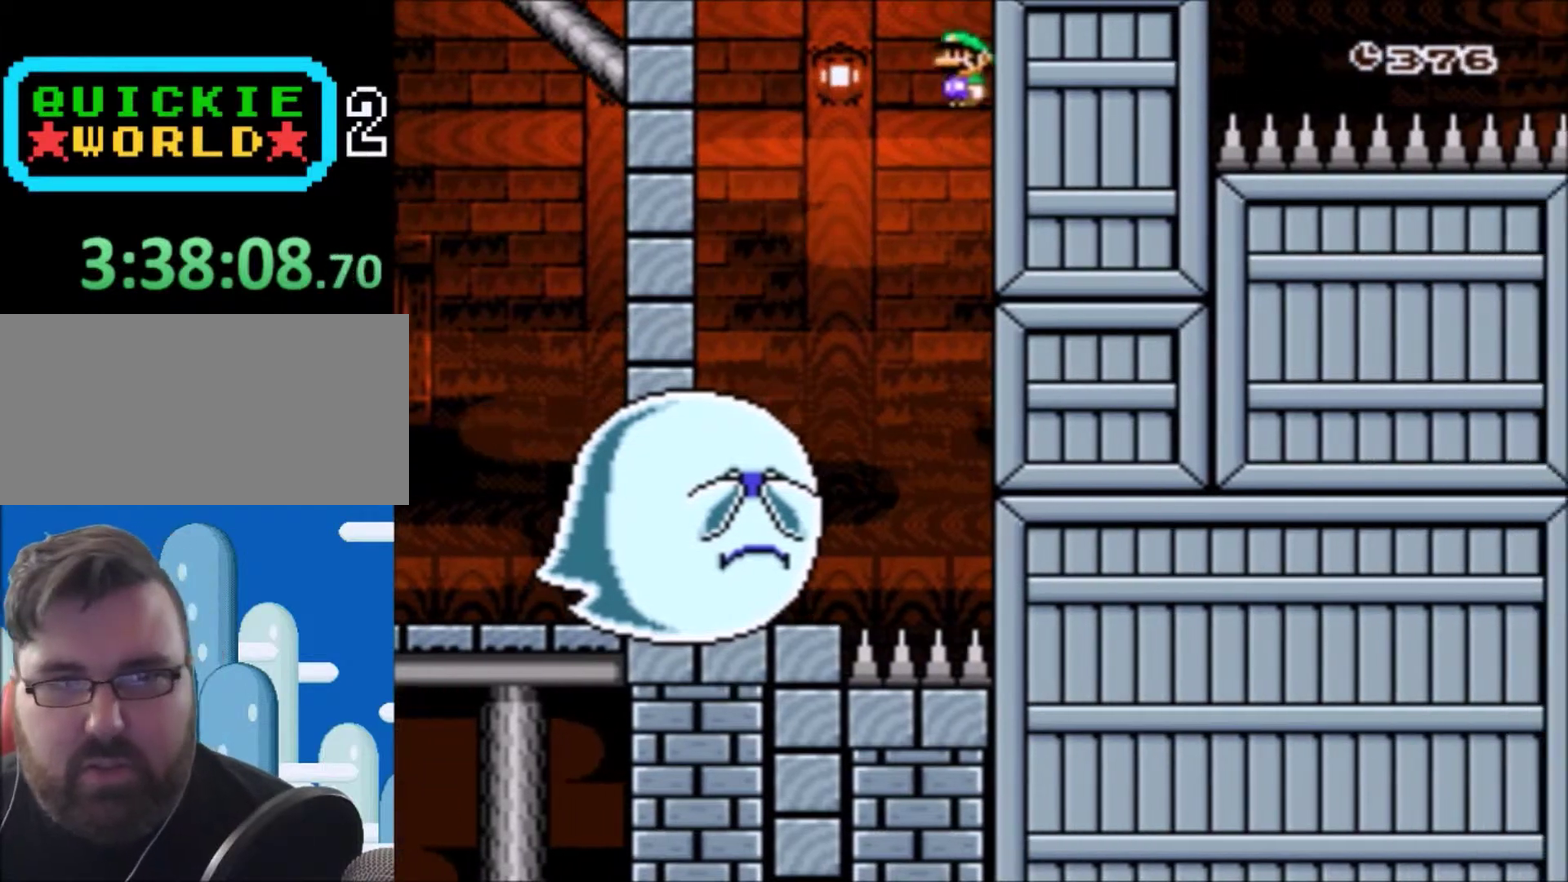
{"buttons": ["Y"], "events": [[133, "DPAD_LEFT", "up"], [233, "B", "up"], [267, "DPAD_LEFT", "down"], [434, "DPAD_LEFT", "up"], [434, "DPAD_RIGHT", "down"], [500, "DPAD_RIGHT", "up"]]}
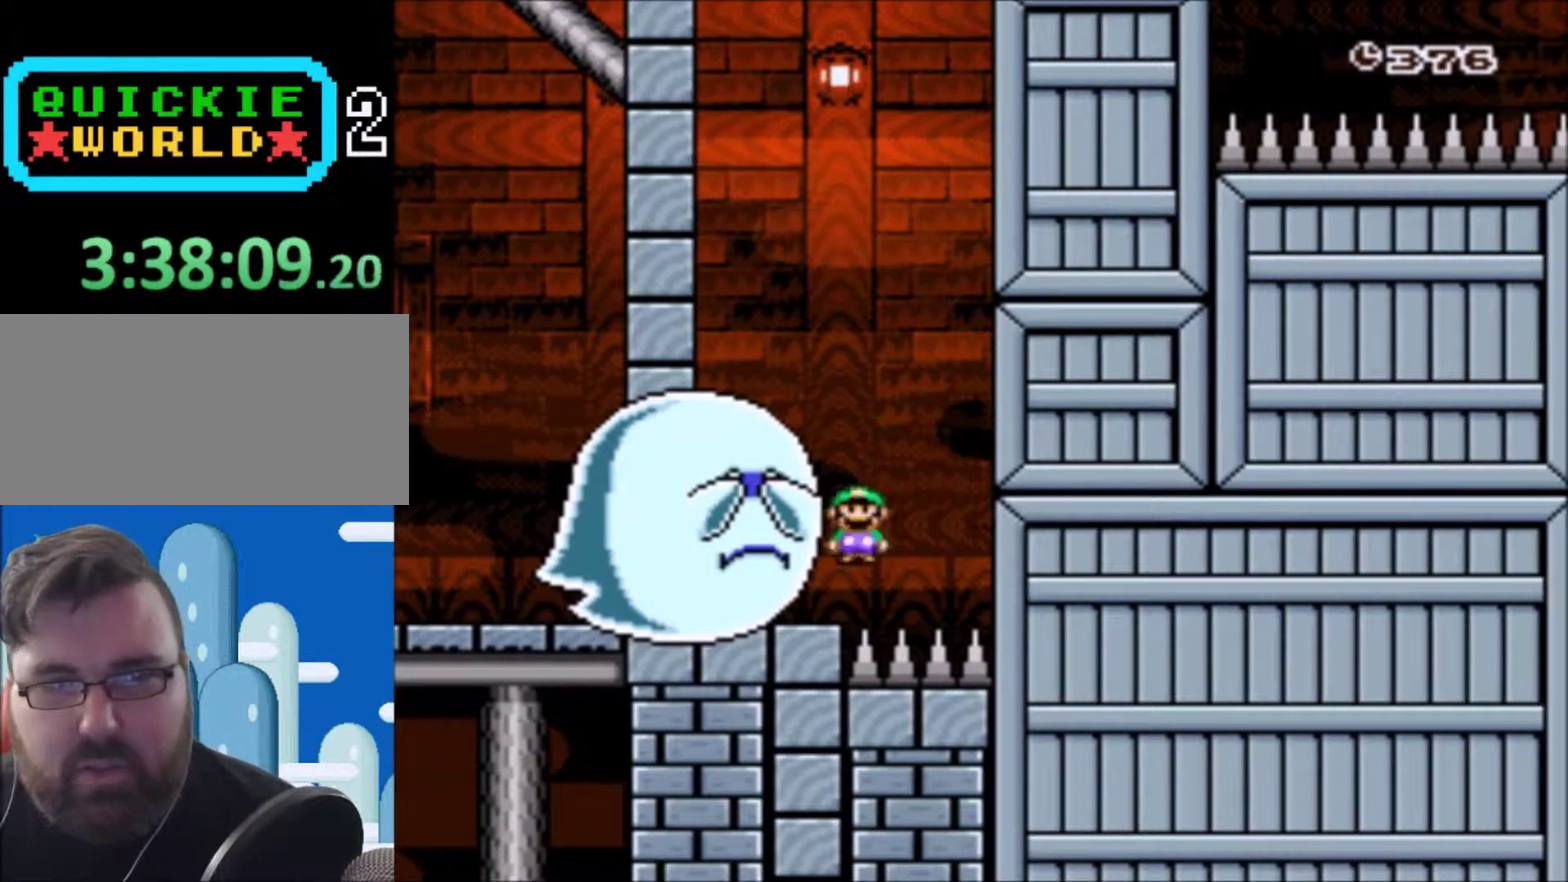
{"buttons": [], "events": [[467, "Y", "up"]]}
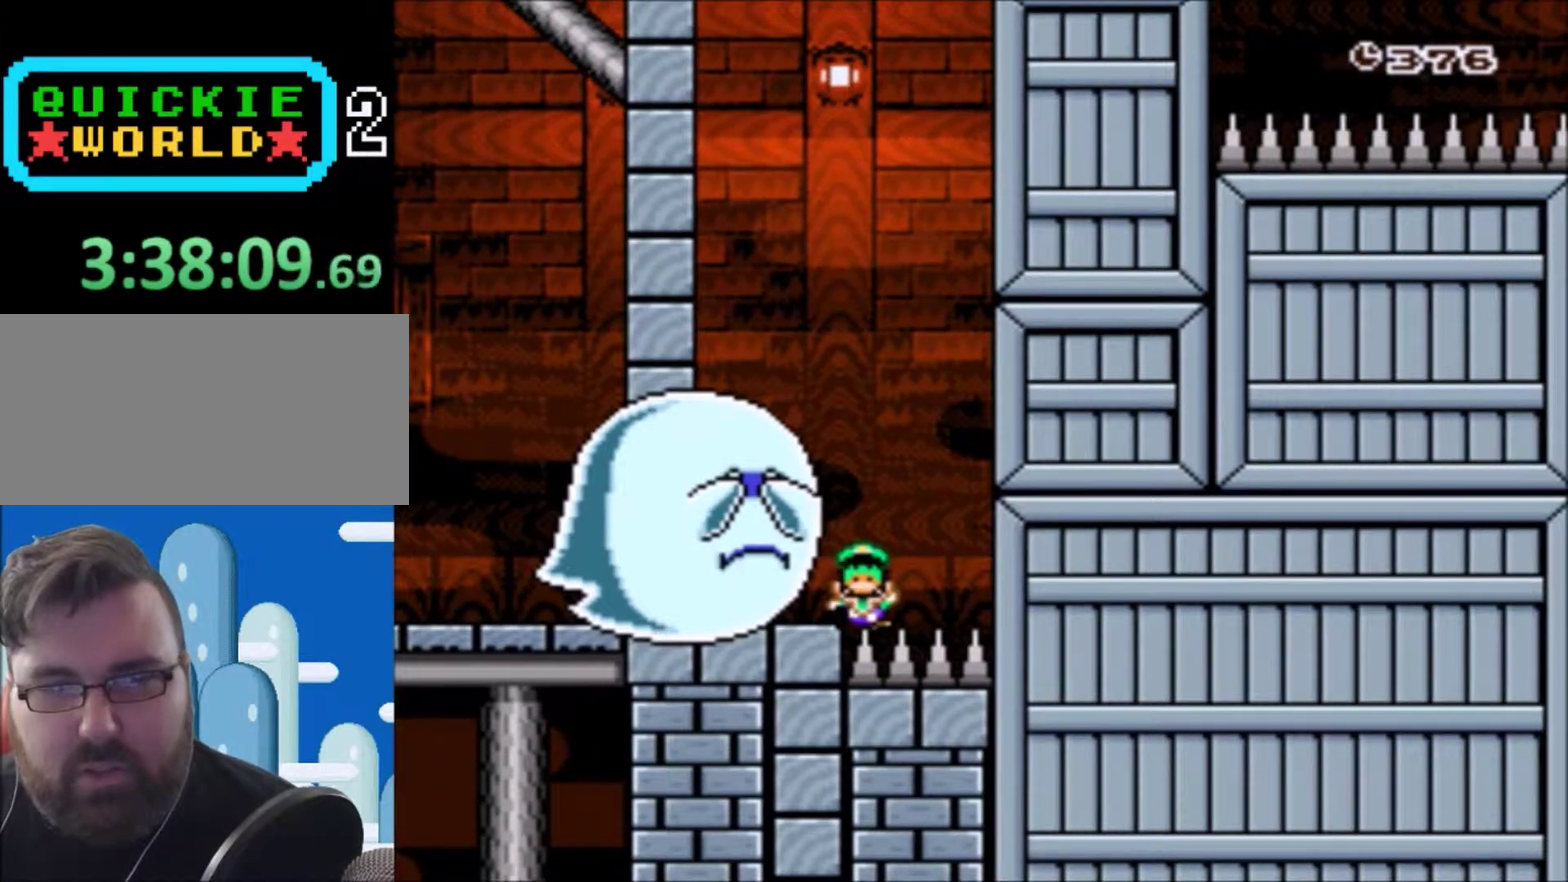
{"buttons": [], "events": [[400, "A", "down"], [467, "A", "up"]]}
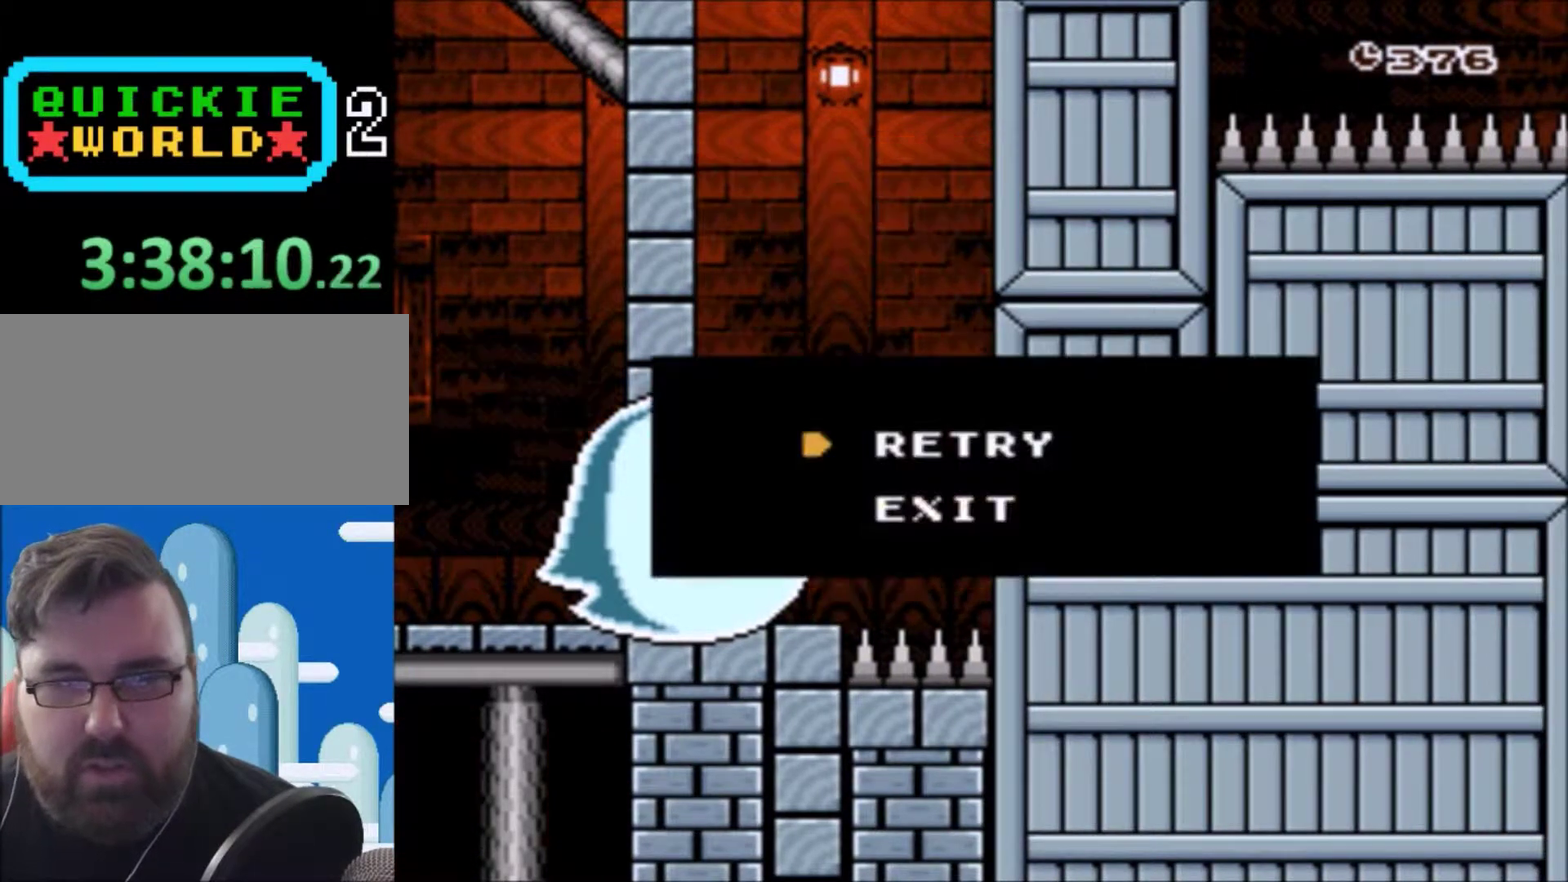
{"buttons": [], "events": [[100, "A", "down"], [201, "A", "up"]]}
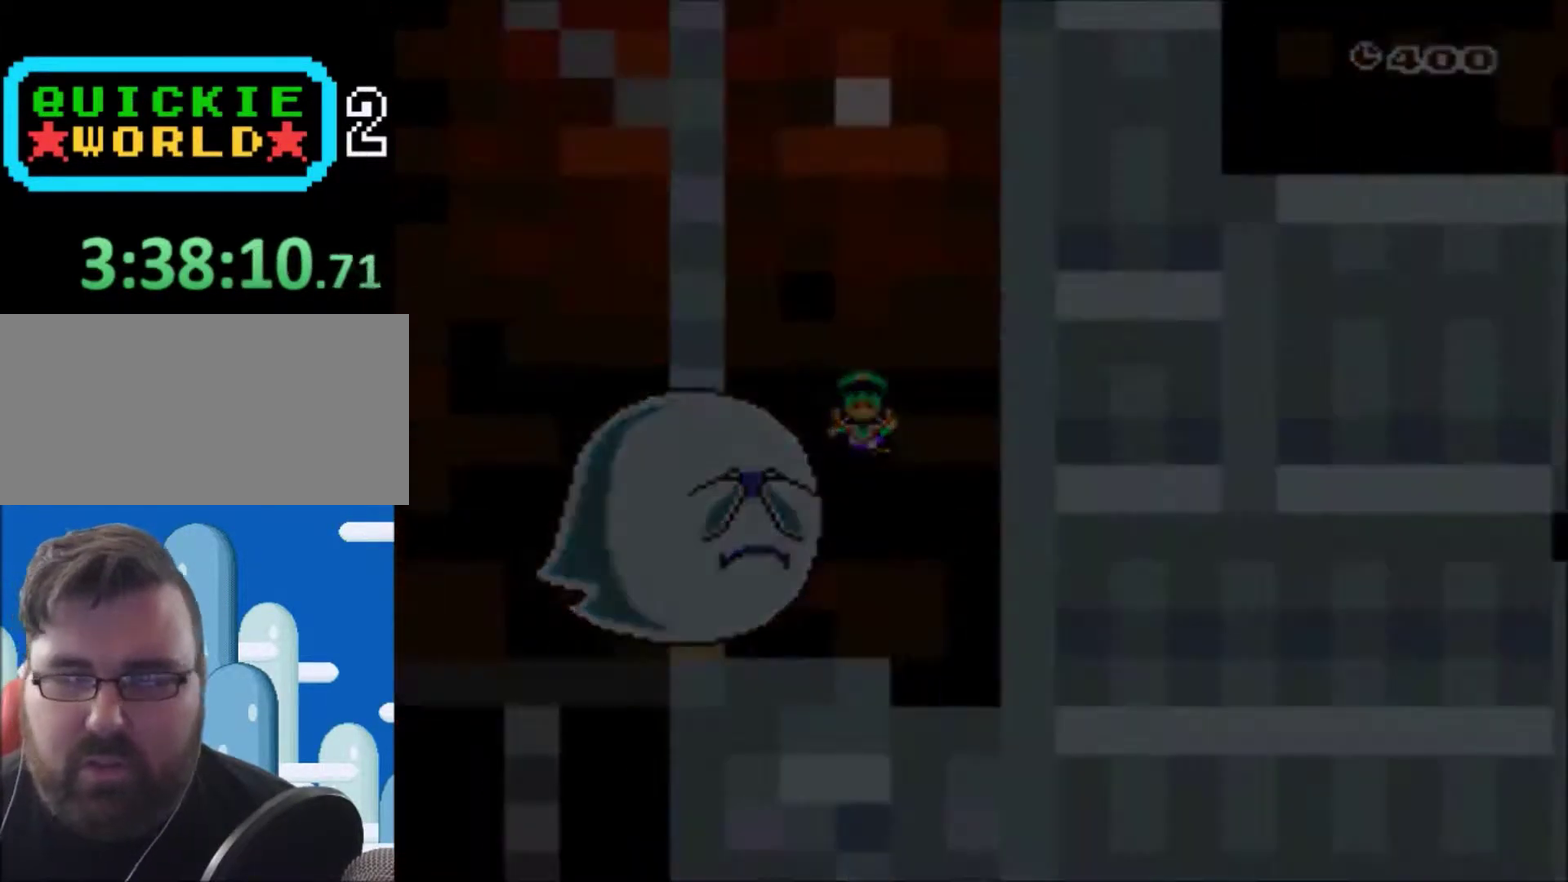
{"buttons": ["Y"], "events": [[33, "Y", "down"]]}
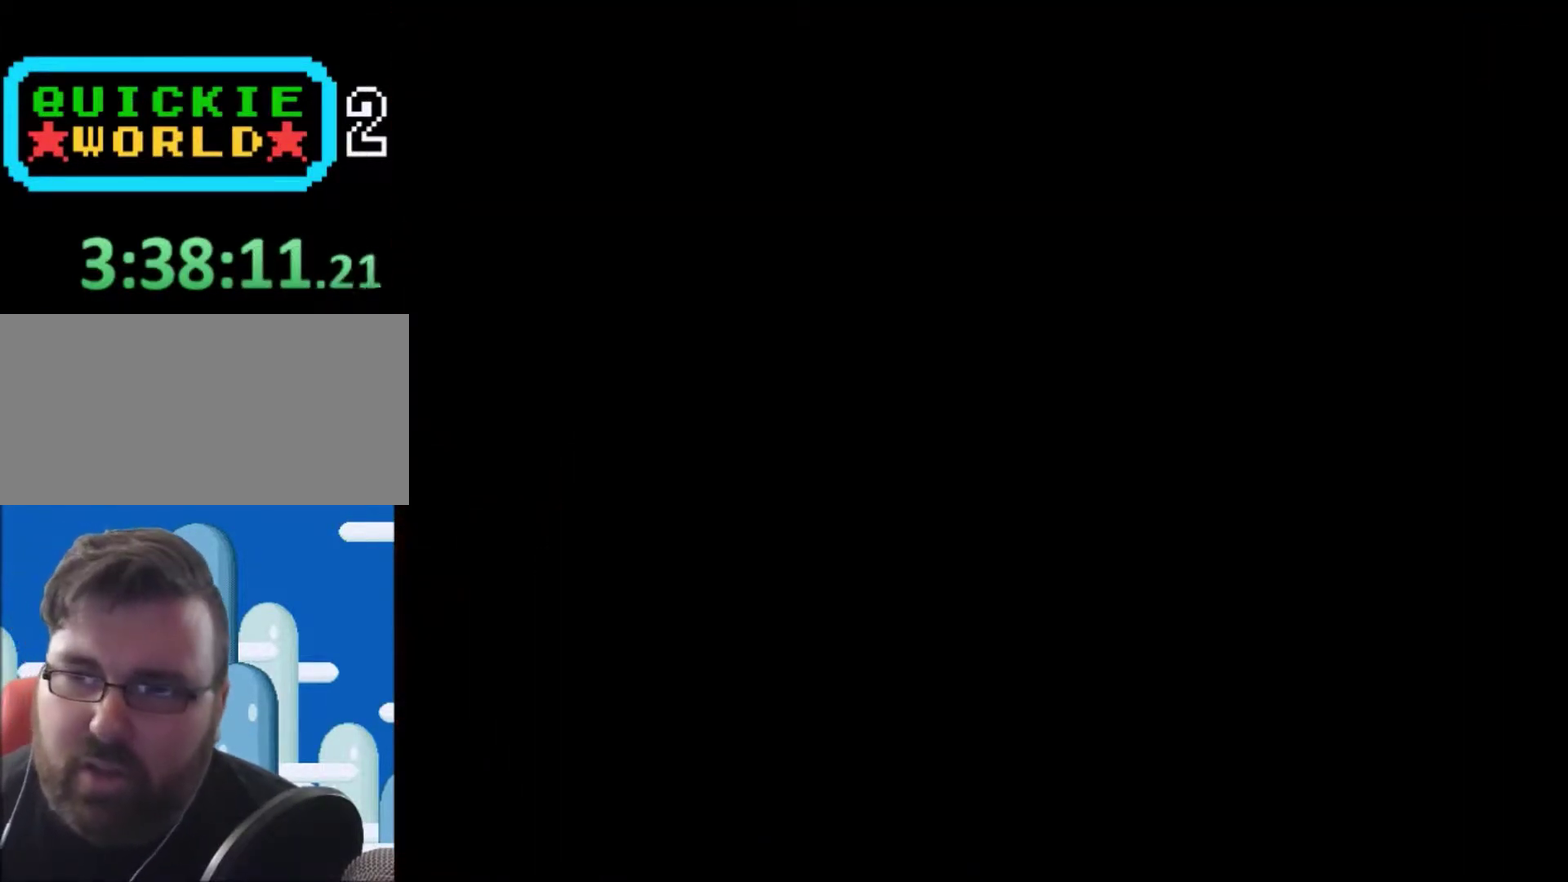
{"buttons": ["Y"], "events": []}
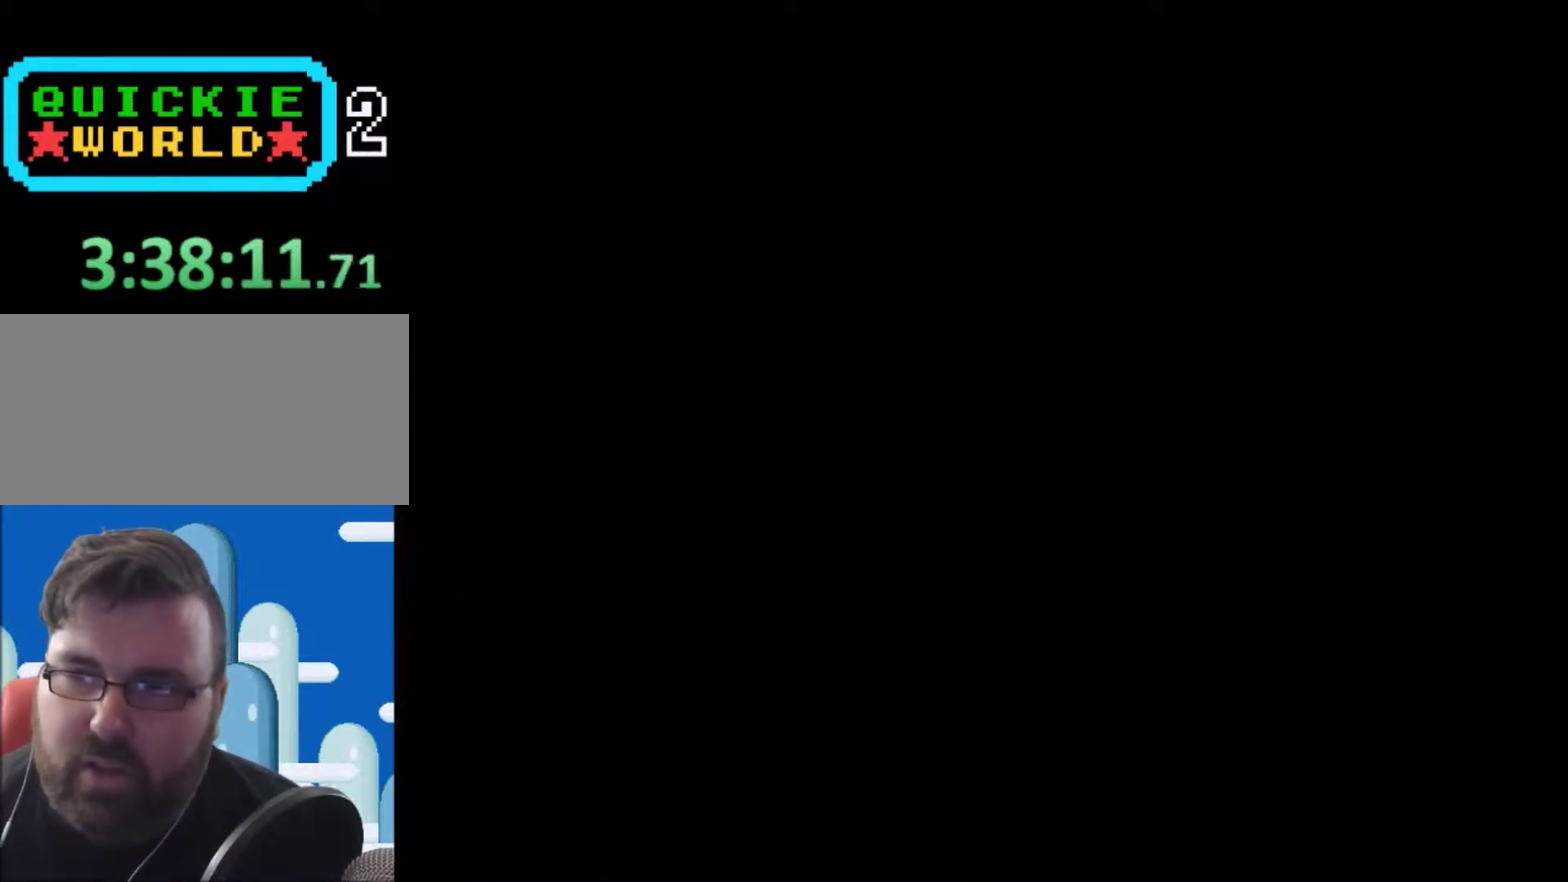
{"buttons": ["Y"], "events": []}
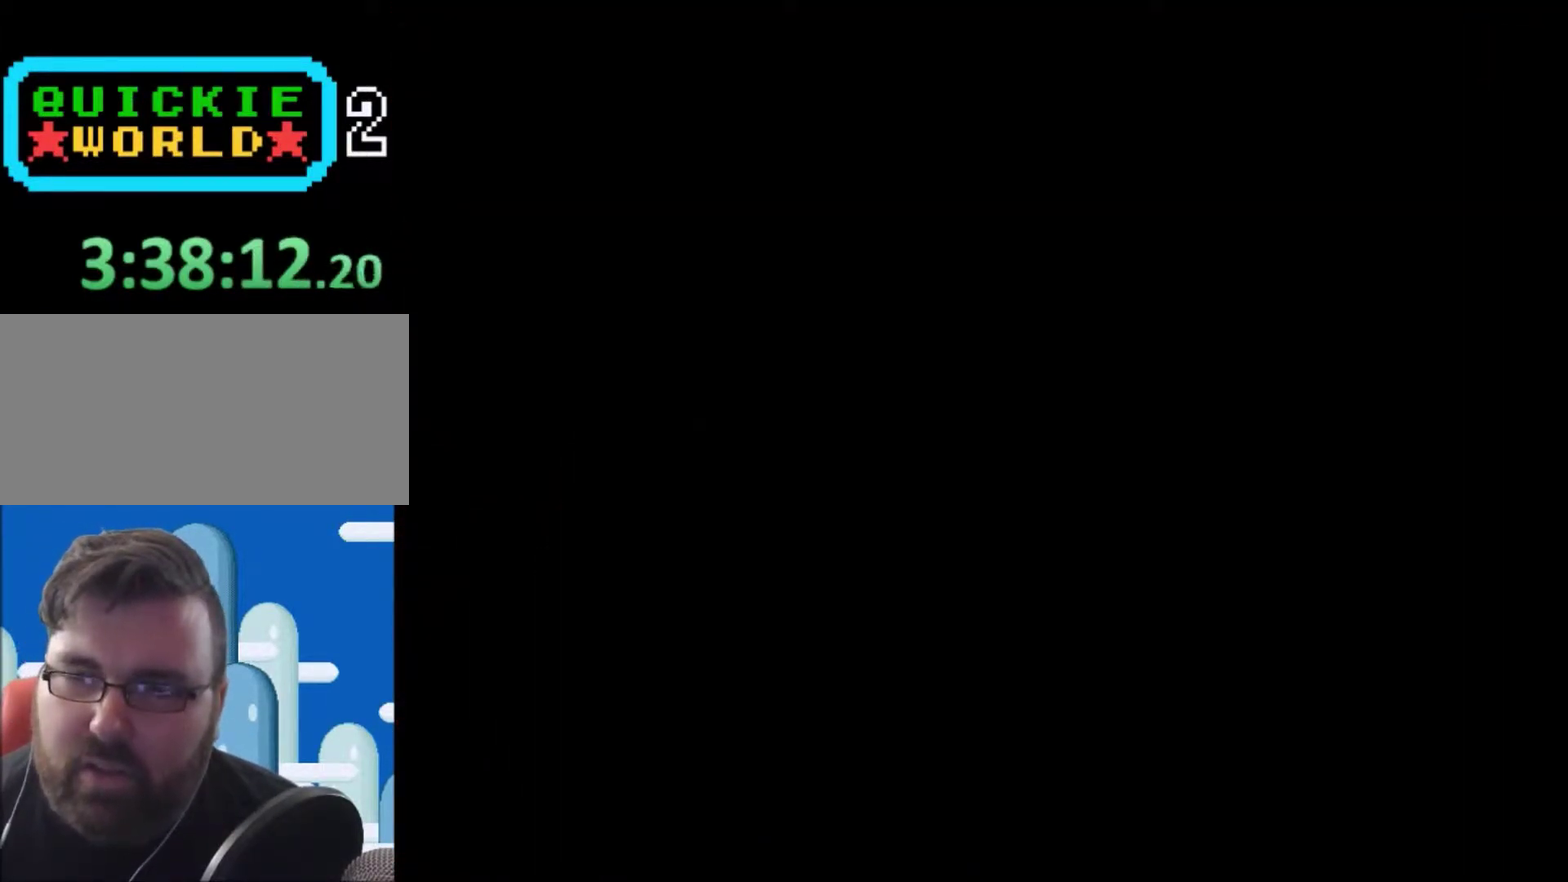
{"buttons": ["Y"], "events": []}
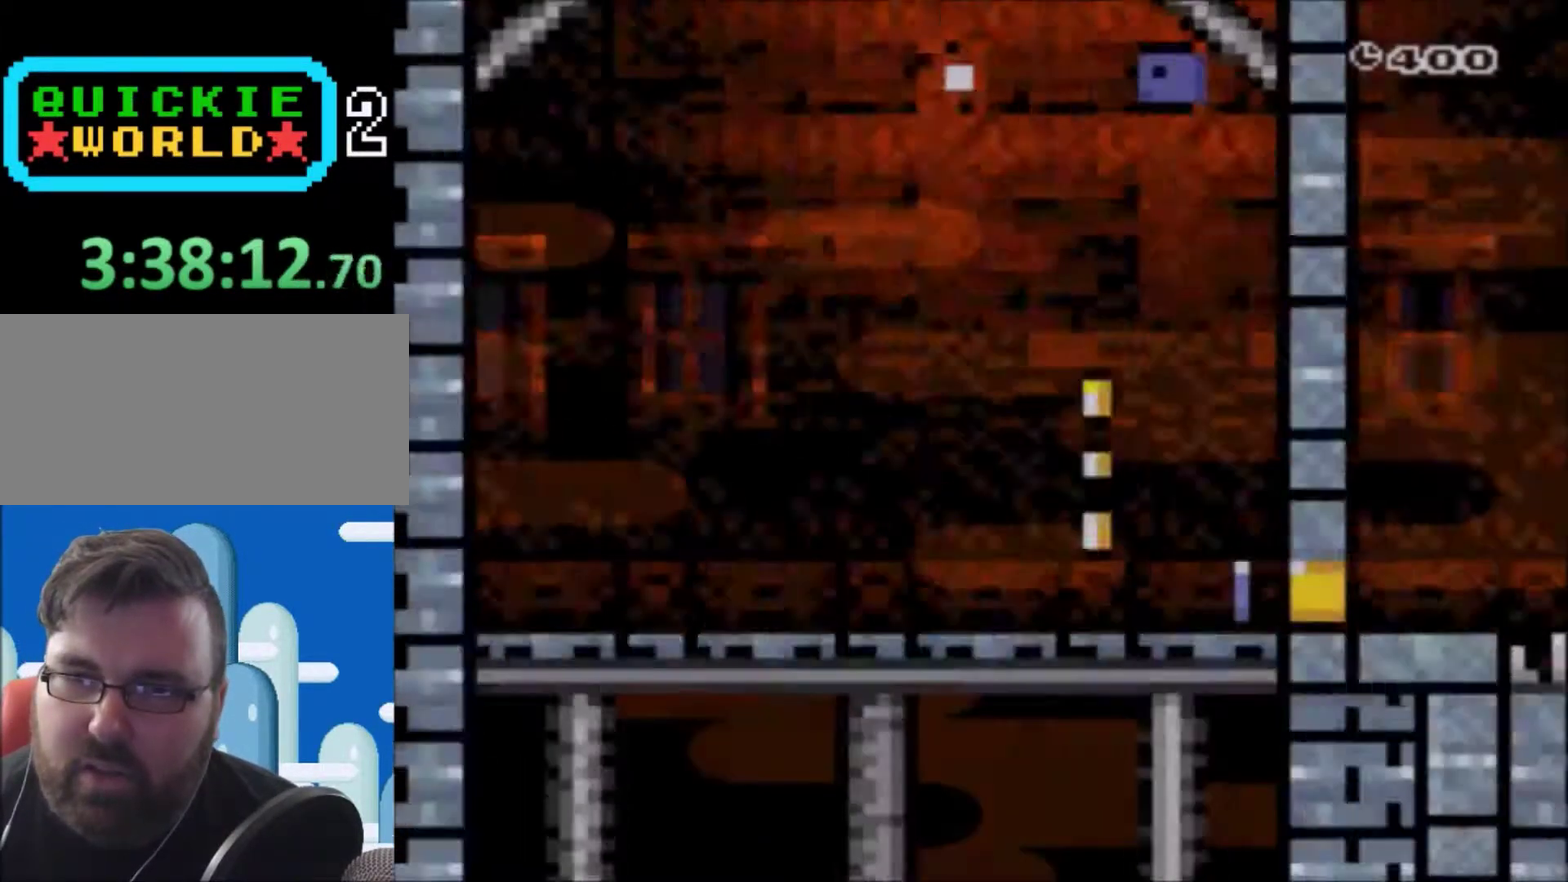
{"buttons": ["B", "Y", "DPAD_RIGHT"], "events": [[367, "DPAD_RIGHT", "down"], [500, "B", "down"]]}